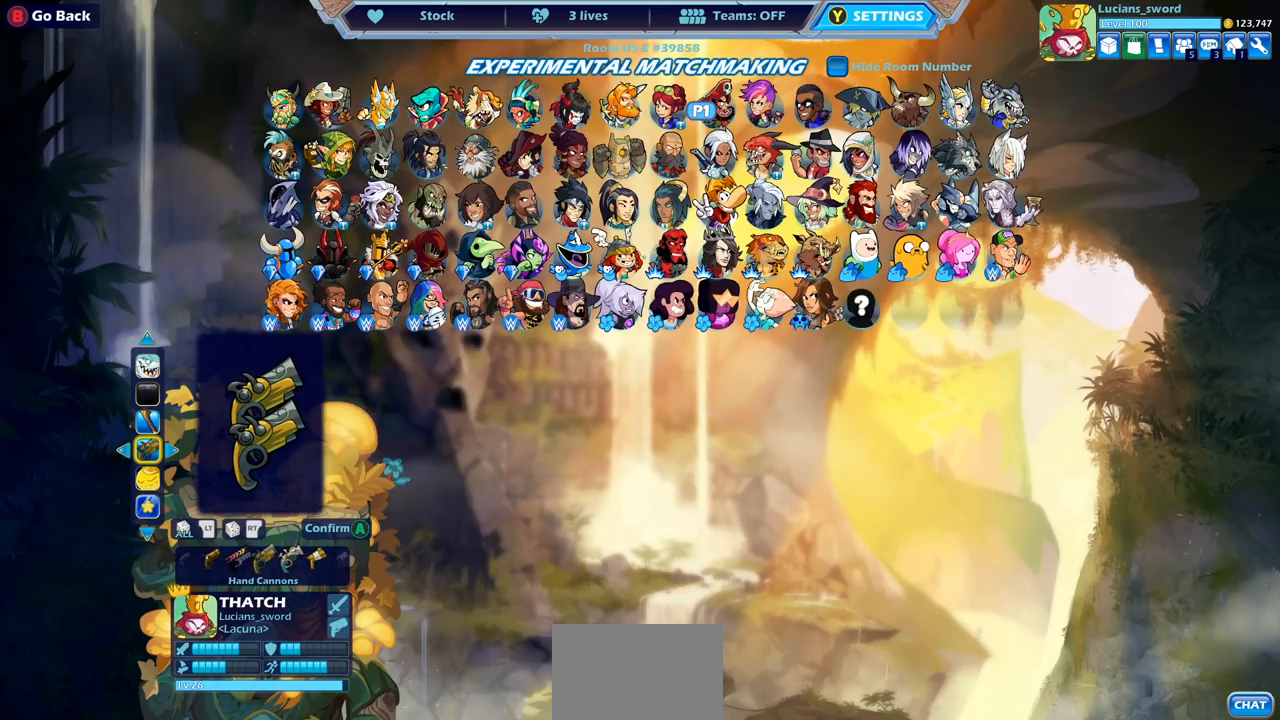
Gameplay with a controller (PlayStation layout); each line is a JSON object with the inputs held at the frame after it. "events" lists button and stick changes between this image and that frame as [ms after this image, input, new state], when the widget could be followed in between.
{"buttons": [], "left_stick": "center", "right_stick": "center", "events": [[100, "DPAD_LEFT", "up"], [317, "DPAD_LEFT", "down"], [400, "DPAD_LEFT", "up"]]}
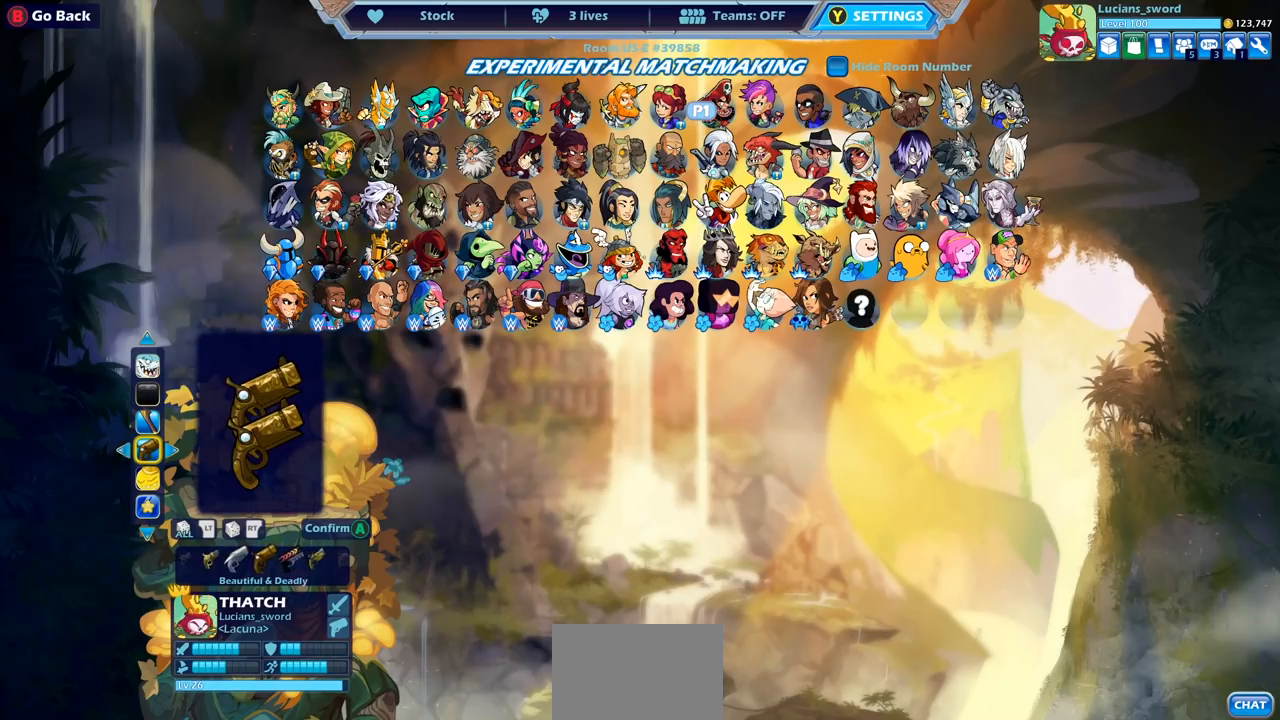
{"buttons": ["DPAD_LEFT"], "left_stick": "center", "right_stick": "center", "events": [[33, "DPAD_LEFT", "down"], [117, "DPAD_LEFT", "up"], [383, "DPAD_LEFT", "down"]]}
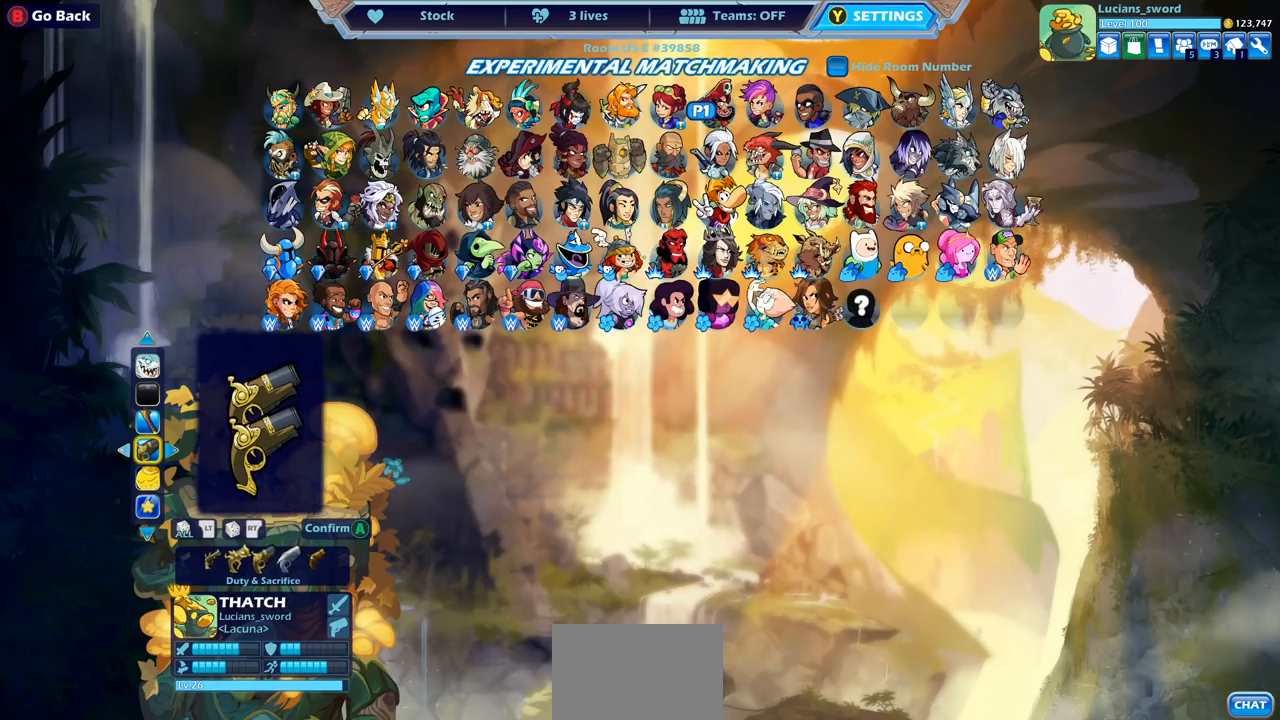
{"buttons": ["DPAD_LEFT"], "left_stick": "center", "right_stick": "center", "events": [[17, "DPAD_LEFT", "up"], [150, "DPAD_LEFT", "down"], [267, "DPAD_LEFT", "up"], [417, "DPAD_LEFT", "down"]]}
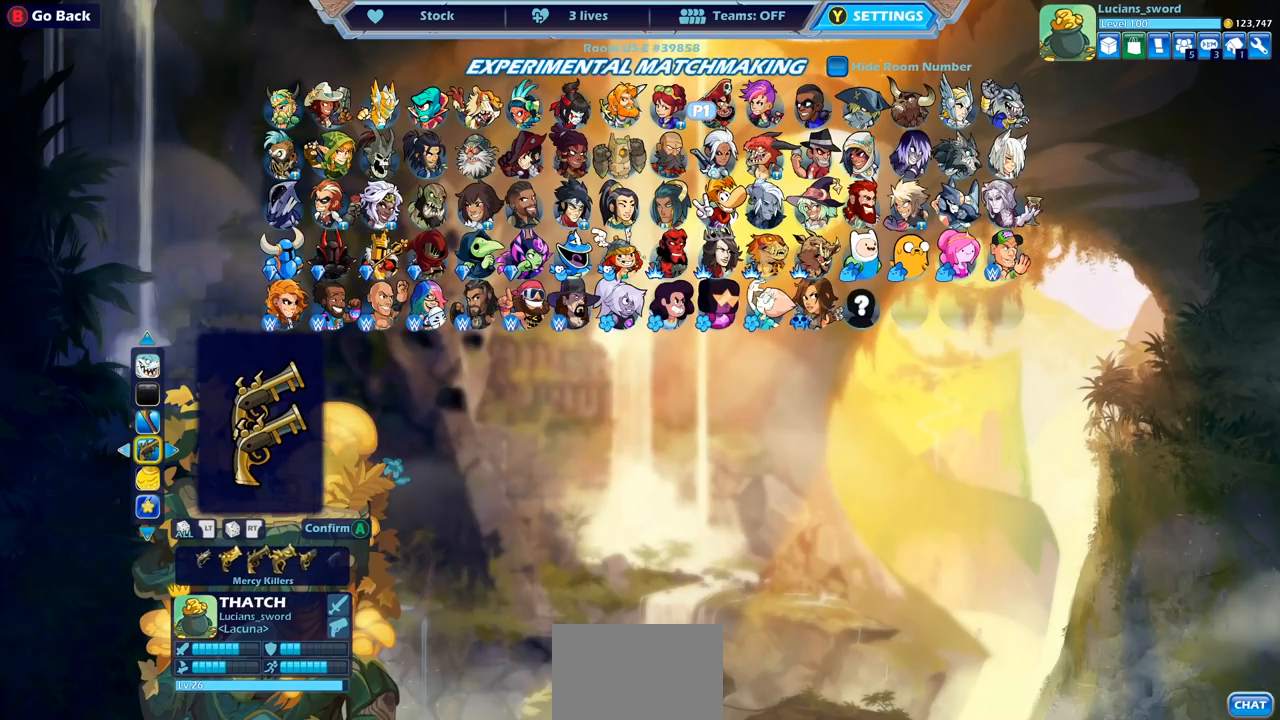
{"buttons": [], "left_stick": "center", "right_stick": "center", "events": [[33, "DPAD_LEFT", "up"], [283, "DPAD_LEFT", "down"], [433, "DPAD_LEFT", "up"]]}
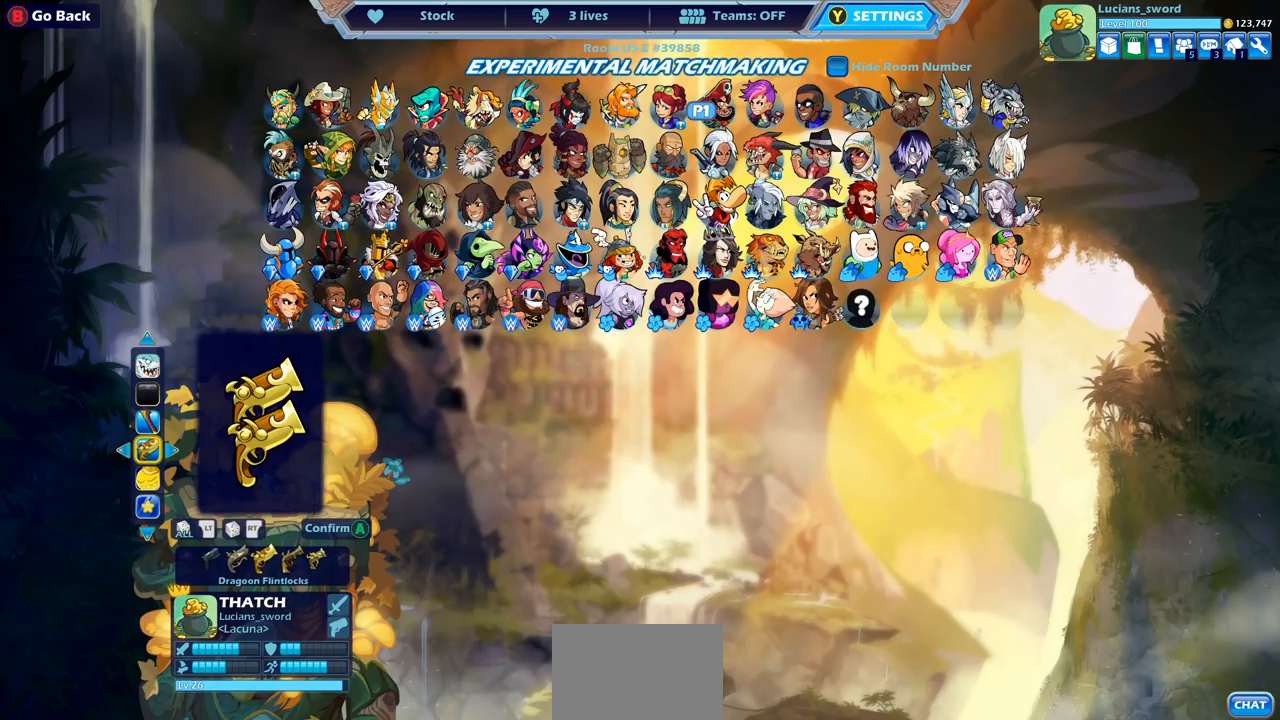
{"buttons": ["DPAD_LEFT"], "left_stick": "center", "right_stick": "center", "events": [[133, "DPAD_LEFT", "down"], [250, "DPAD_LEFT", "up"], [433, "DPAD_LEFT", "down"]]}
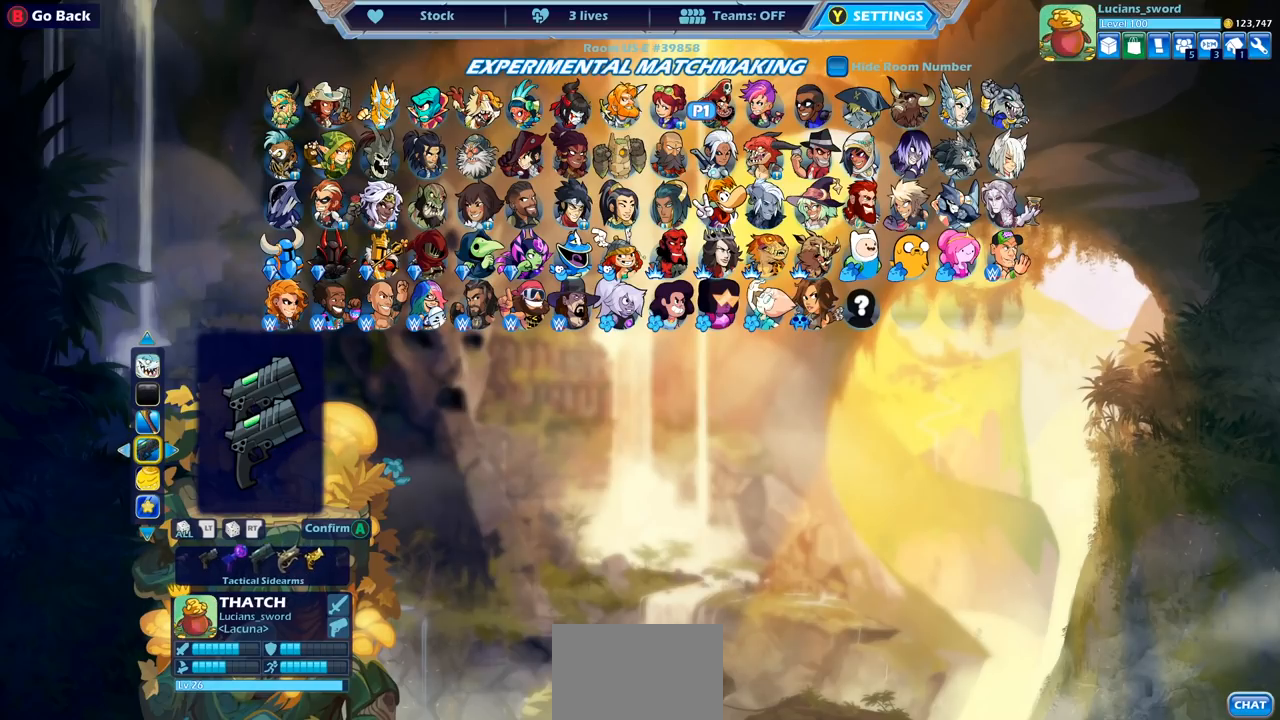
{"buttons": [], "left_stick": "center", "right_stick": "center", "events": [[17, "DPAD_LEFT", "up"], [283, "DPAD_LEFT", "down"], [383, "DPAD_LEFT", "up"]]}
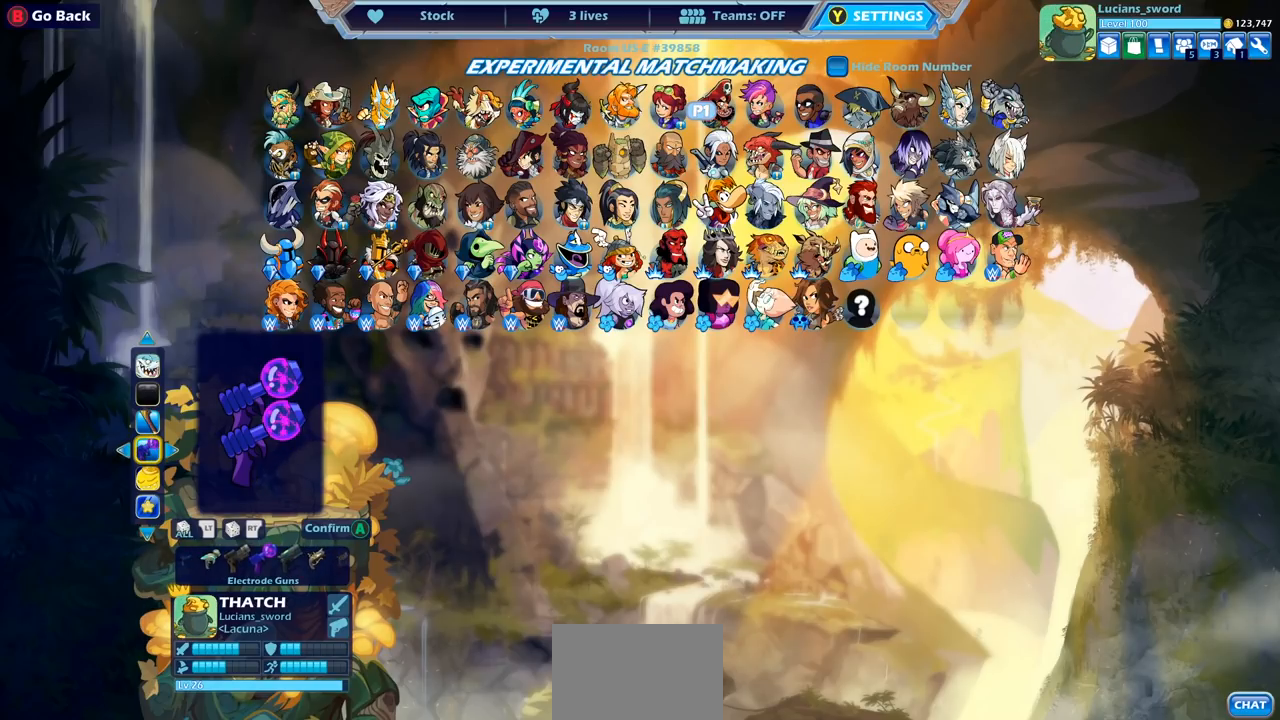
{"buttons": [], "left_stick": "center", "right_stick": "center", "events": [[100, "DPAD_LEFT", "down"], [200, "DPAD_LEFT", "up"]]}
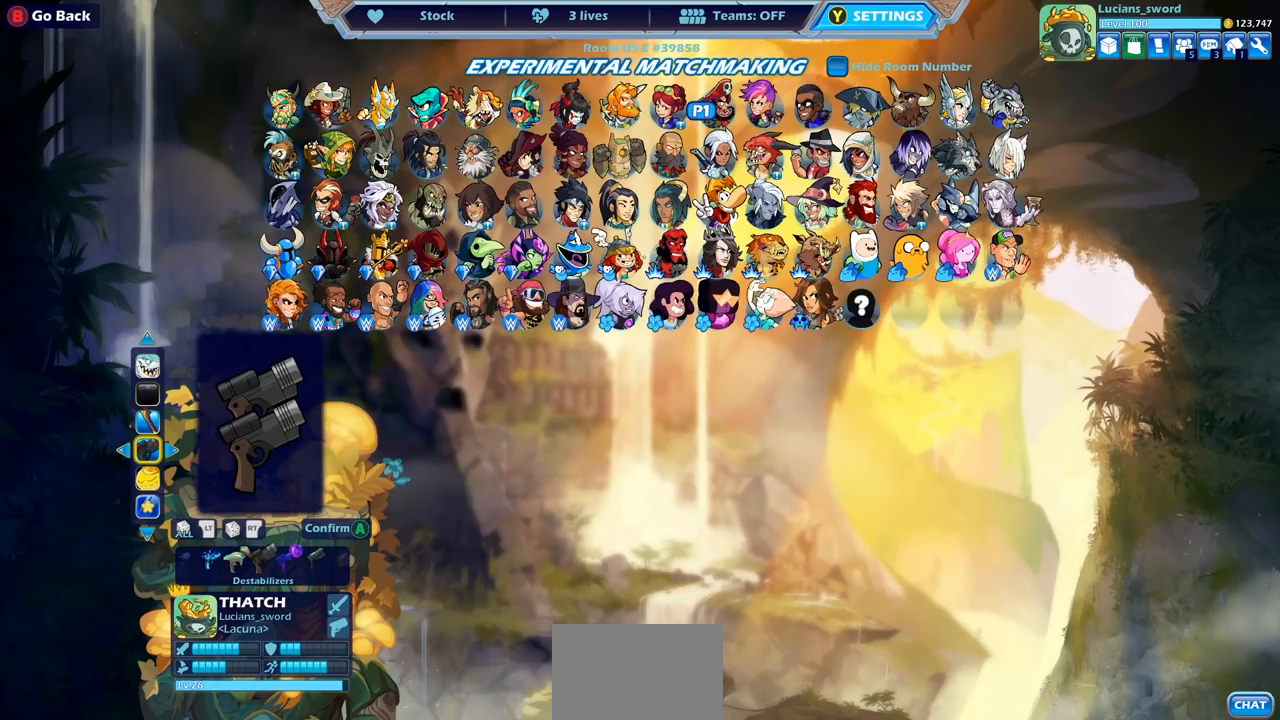
{"buttons": [], "left_stick": "center", "right_stick": "center", "events": [[83, "DPAD_LEFT", "down"], [150, "DPAD_LEFT", "up"], [417, "DPAD_LEFT", "down"], [500, "DPAD_LEFT", "up"]]}
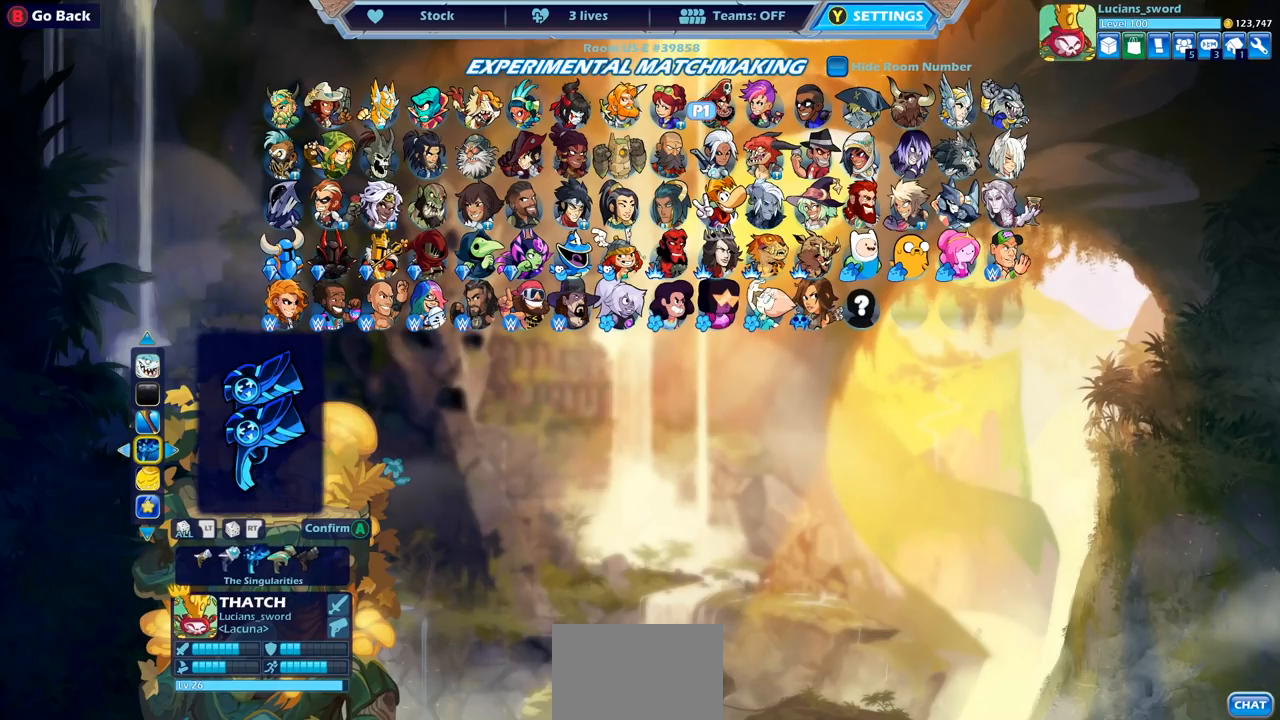
{"buttons": [], "left_stick": "center", "right_stick": "center", "events": [[300, "DPAD_LEFT", "down"], [383, "DPAD_LEFT", "up"]]}
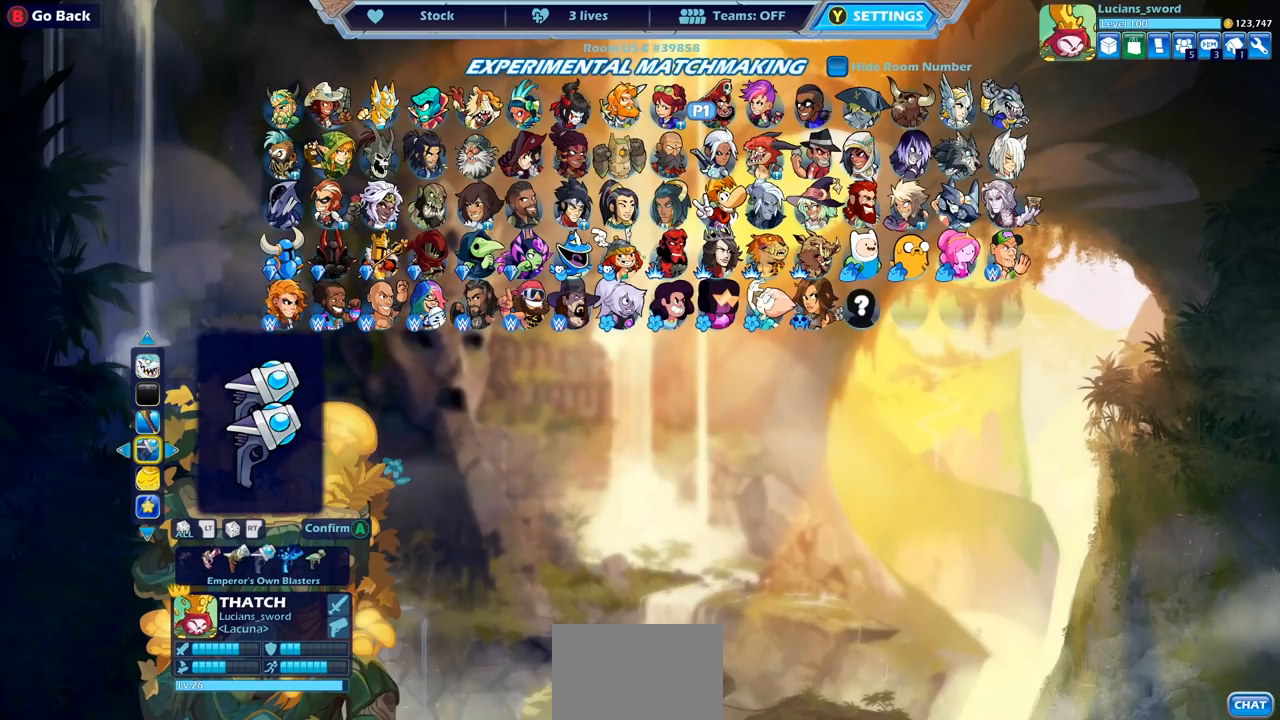
{"buttons": [], "left_stick": "center", "right_stick": "center", "events": [[267, "DPAD_LEFT", "down"], [350, "DPAD_LEFT", "up"]]}
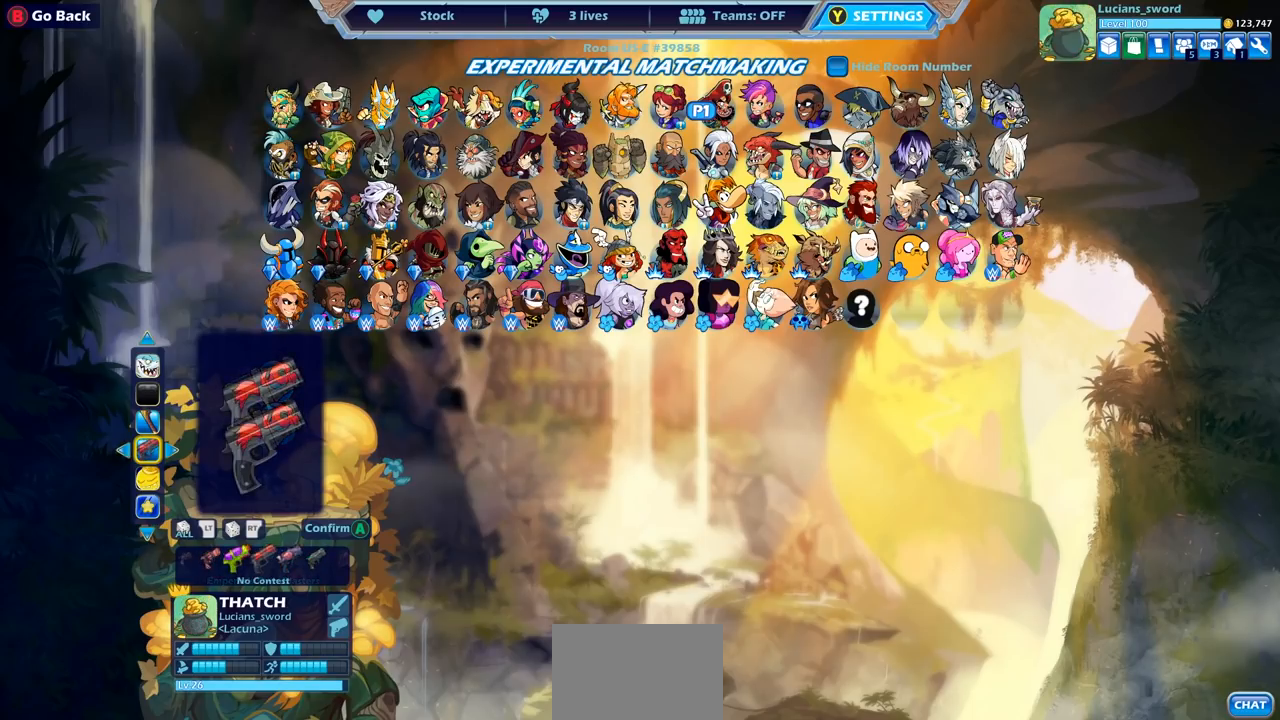
{"buttons": [], "left_stick": "center", "right_stick": "center", "events": [[50, "DPAD_LEFT", "down"], [133, "DPAD_LEFT", "up"], [333, "DPAD_LEFT", "down"], [467, "DPAD_LEFT", "up"]]}
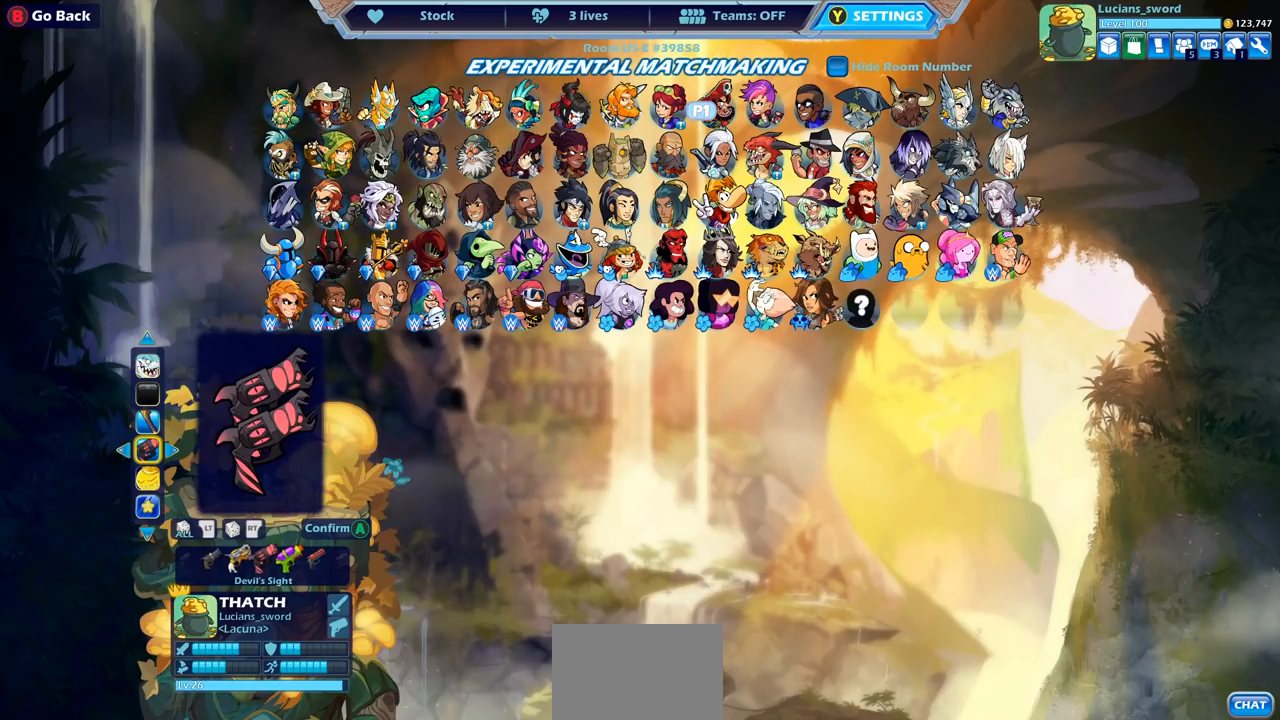
{"buttons": [], "left_stick": "center", "right_stick": "center", "events": [[300, "DPAD_LEFT", "down"], [400, "DPAD_LEFT", "up"]]}
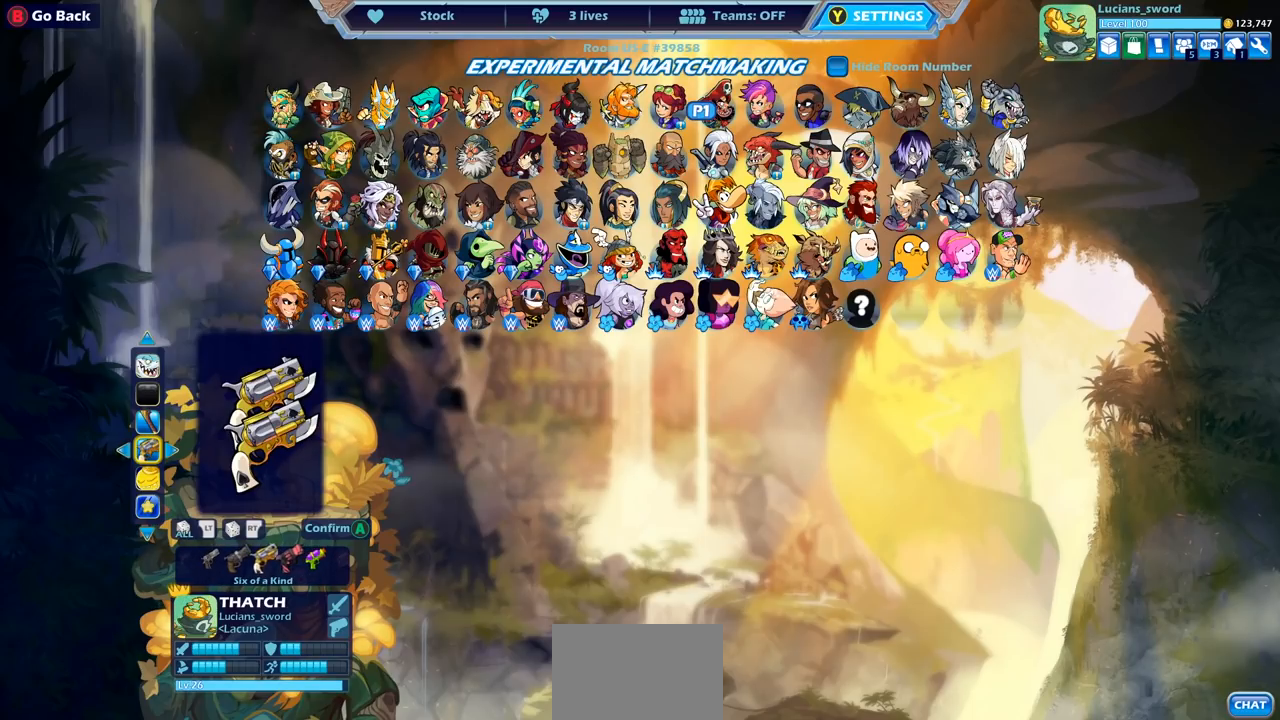
{"buttons": [], "left_stick": "center", "right_stick": "center", "events": [[117, "DPAD_LEFT", "down"], [217, "DPAD_LEFT", "up"], [383, "DPAD_LEFT", "down"], [483, "DPAD_LEFT", "up"]]}
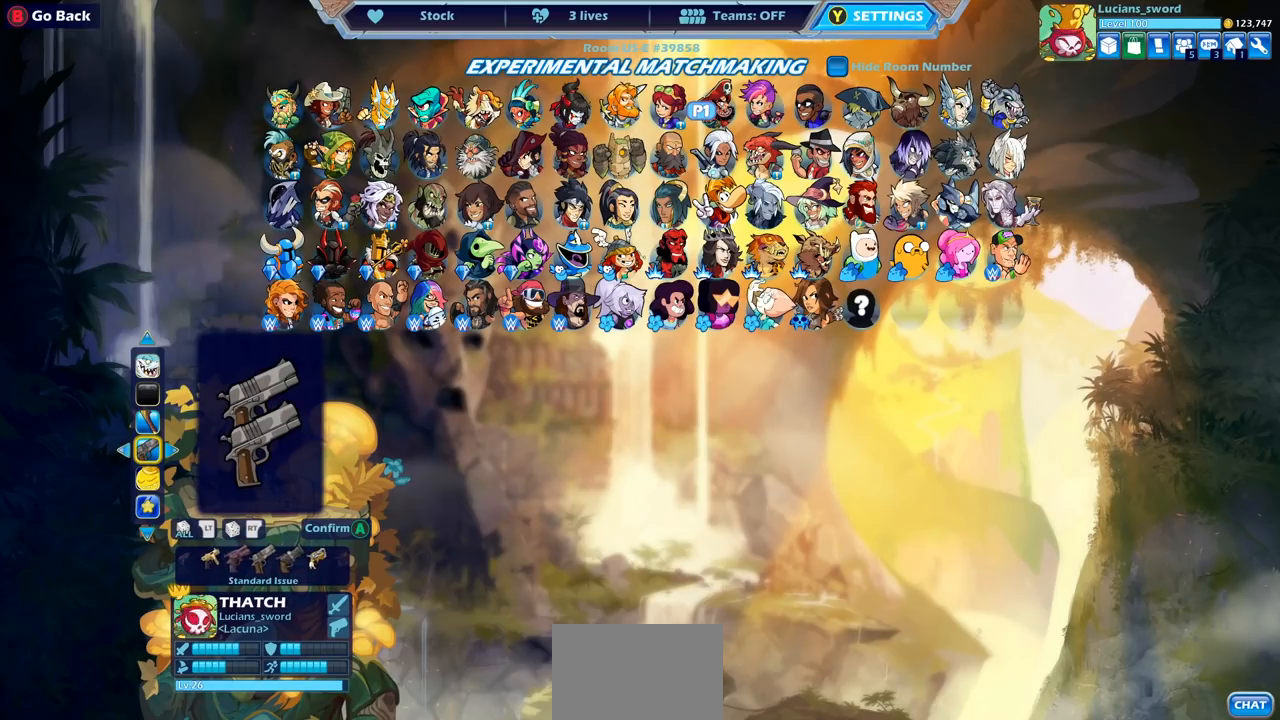
{"buttons": ["DPAD_LEFT"], "left_stick": "center", "right_stick": "center", "events": [[133, "DPAD_LEFT", "down"], [217, "DPAD_LEFT", "up"], [433, "DPAD_LEFT", "down"]]}
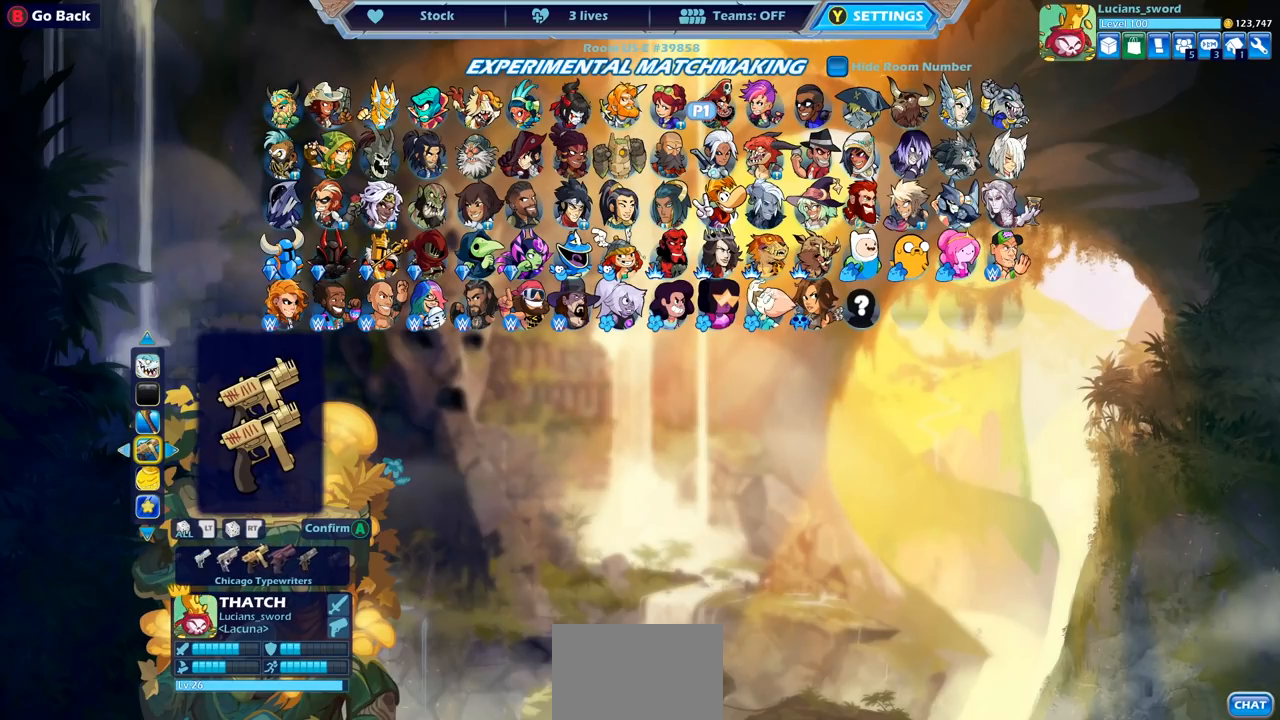
{"buttons": [], "left_stick": "center", "right_stick": "center", "events": [[17, "DPAD_LEFT", "up"], [283, "DPAD_LEFT", "down"], [383, "DPAD_LEFT", "up"]]}
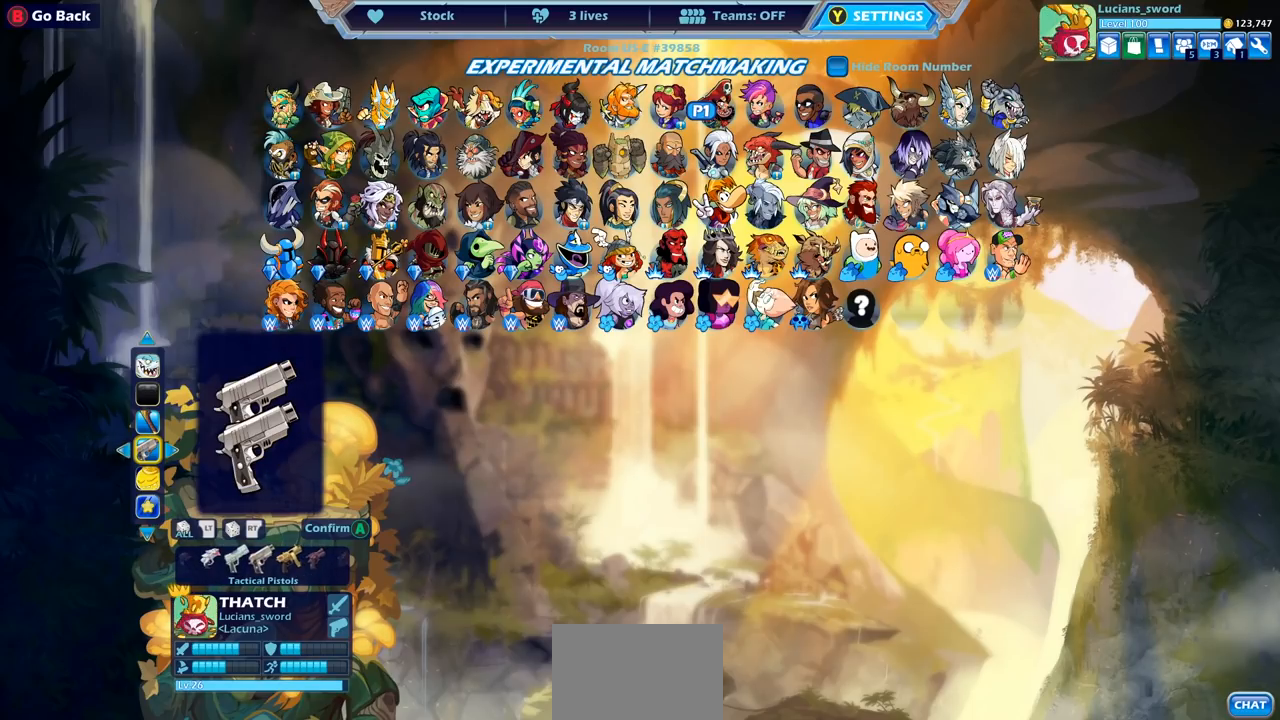
{"buttons": [], "left_stick": "center", "right_stick": "center", "events": [[67, "DPAD_LEFT", "down"], [167, "DPAD_LEFT", "up"], [317, "DPAD_LEFT", "down"], [400, "DPAD_LEFT", "up"]]}
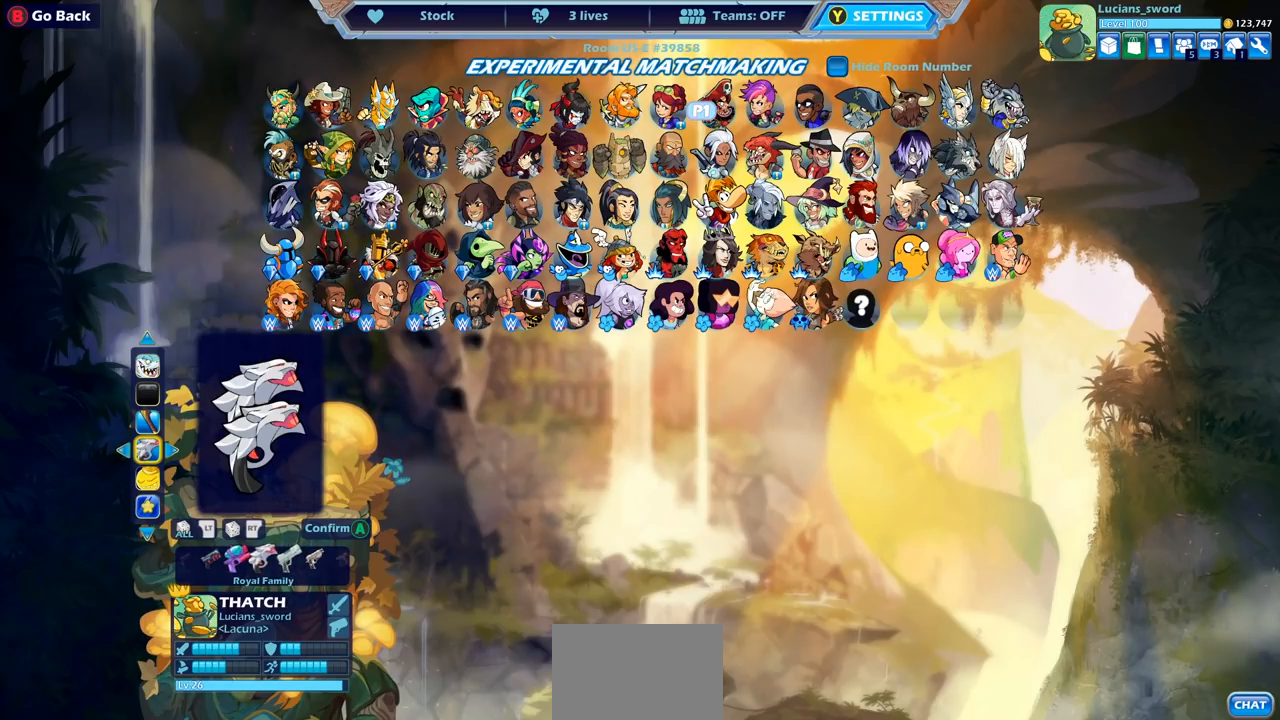
{"buttons": [], "left_stick": "center", "right_stick": "center", "events": [[83, "DPAD_LEFT", "down"], [183, "DPAD_LEFT", "up"], [417, "DPAD_LEFT", "down"], [483, "DPAD_LEFT", "up"]]}
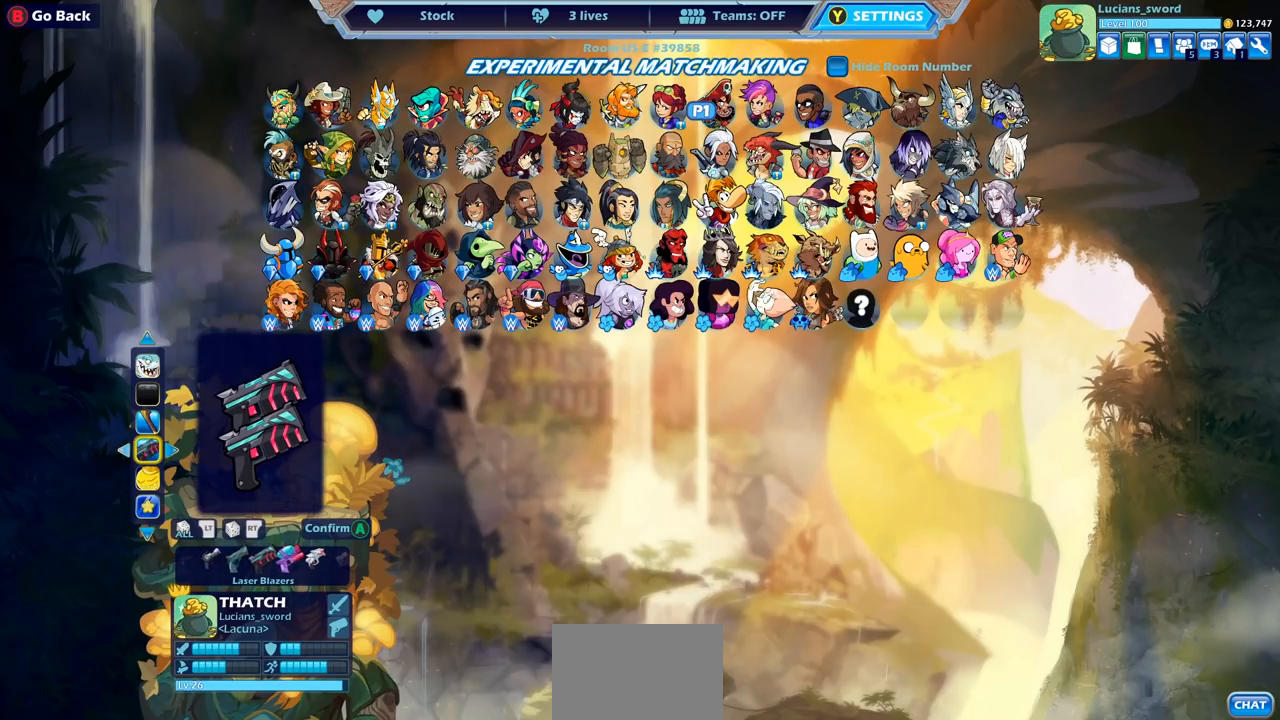
{"buttons": ["DPAD_LEFT"], "left_stick": "center", "right_stick": "center", "events": [[250, "DPAD_LEFT", "down"], [350, "DPAD_LEFT", "up"], [483, "DPAD_LEFT", "down"]]}
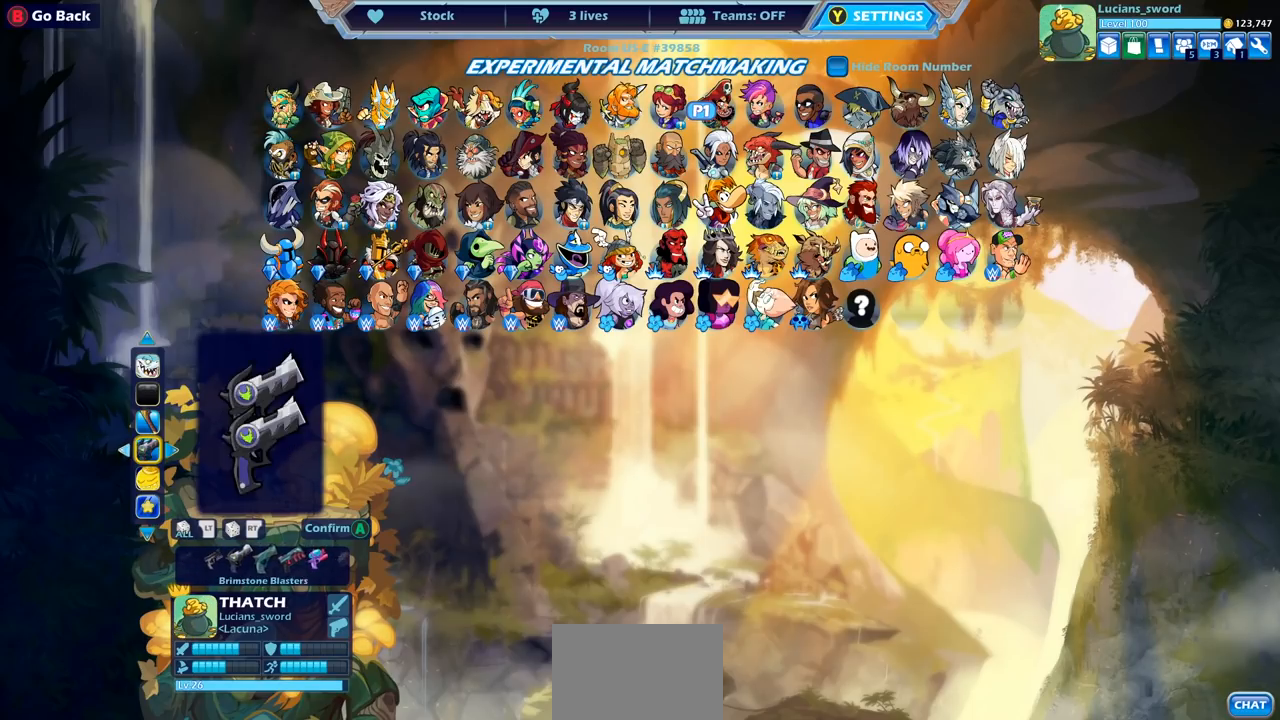
{"buttons": [], "left_stick": "center", "right_stick": "center", "events": [[67, "DPAD_LEFT", "up"], [333, "DPAD_LEFT", "down"], [400, "DPAD_LEFT", "up"]]}
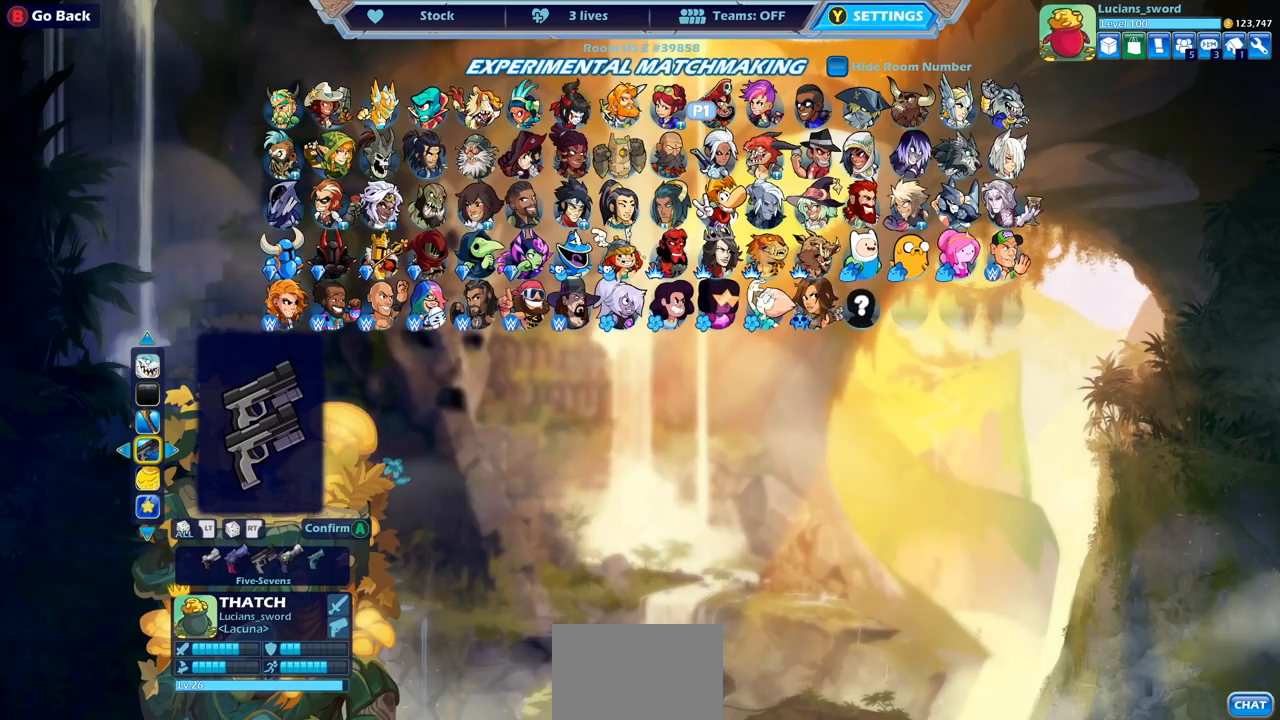
{"buttons": [], "left_stick": "center", "right_stick": "center", "events": [[283, "DPAD_LEFT", "down"], [367, "DPAD_LEFT", "up"]]}
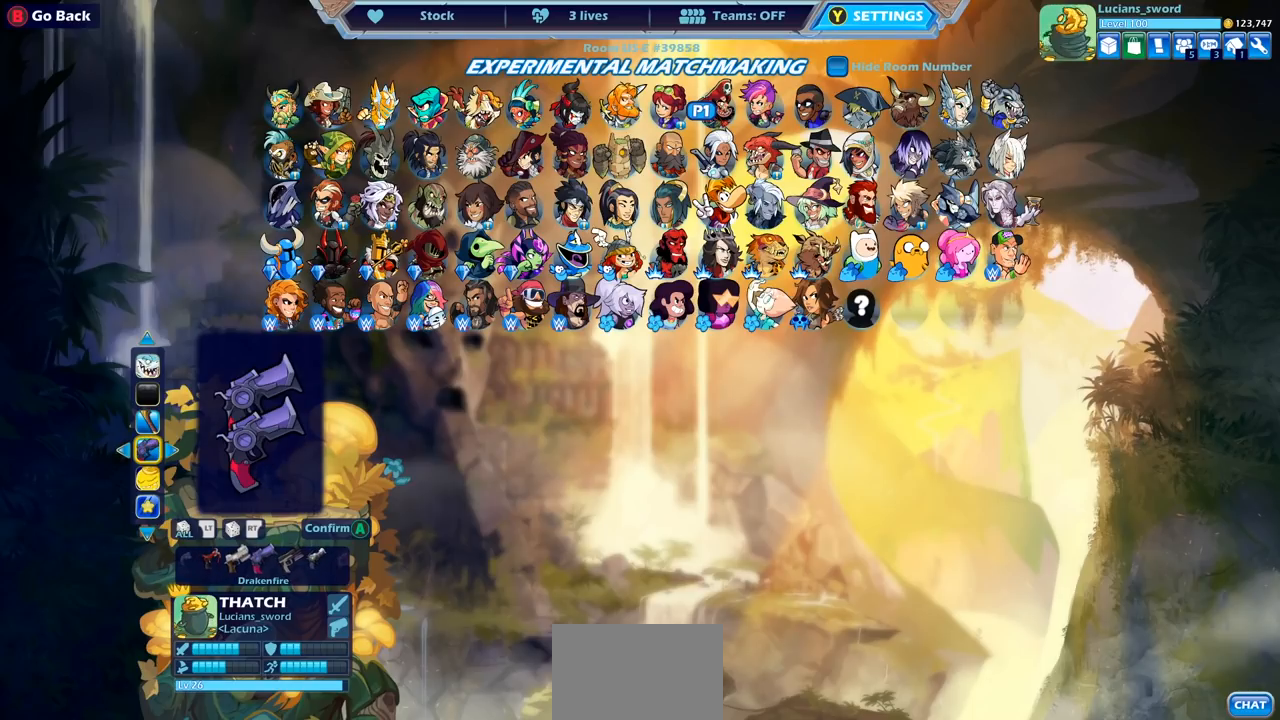
{"buttons": [], "left_stick": "center", "right_stick": "center", "events": [[117, "DPAD_LEFT", "down"], [233, "DPAD_LEFT", "up"], [400, "DPAD_LEFT", "down"], [500, "DPAD_LEFT", "up"]]}
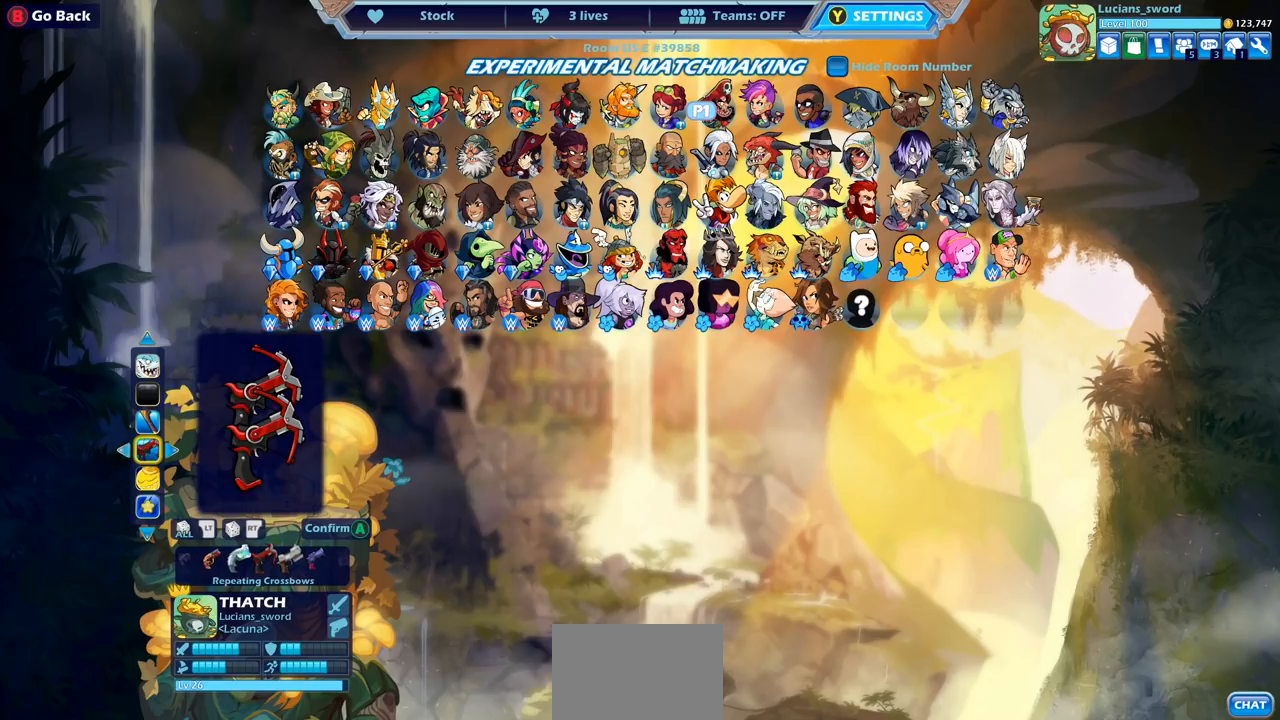
{"buttons": [], "left_stick": "center", "right_stick": "center", "events": [[267, "DPAD_LEFT", "down"], [350, "DPAD_LEFT", "up"]]}
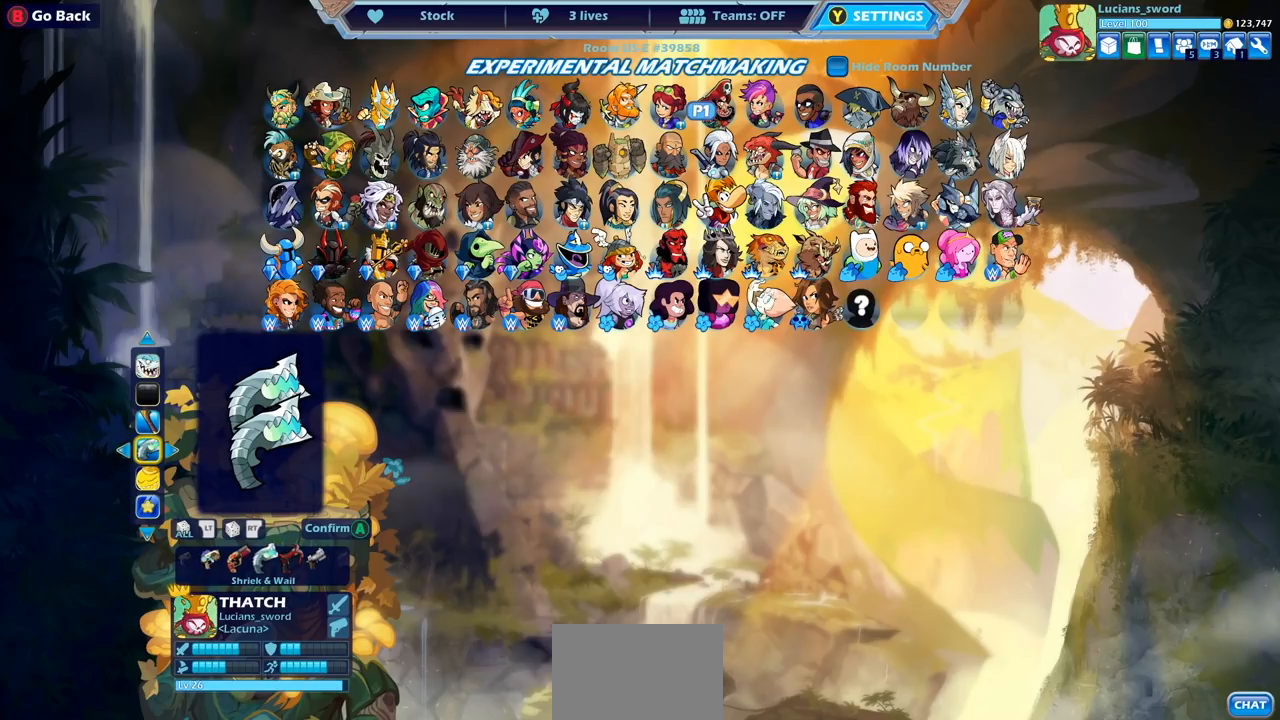
{"buttons": [], "left_stick": "center", "right_stick": "center", "events": [[367, "DPAD_LEFT", "down"], [467, "DPAD_LEFT", "up"]]}
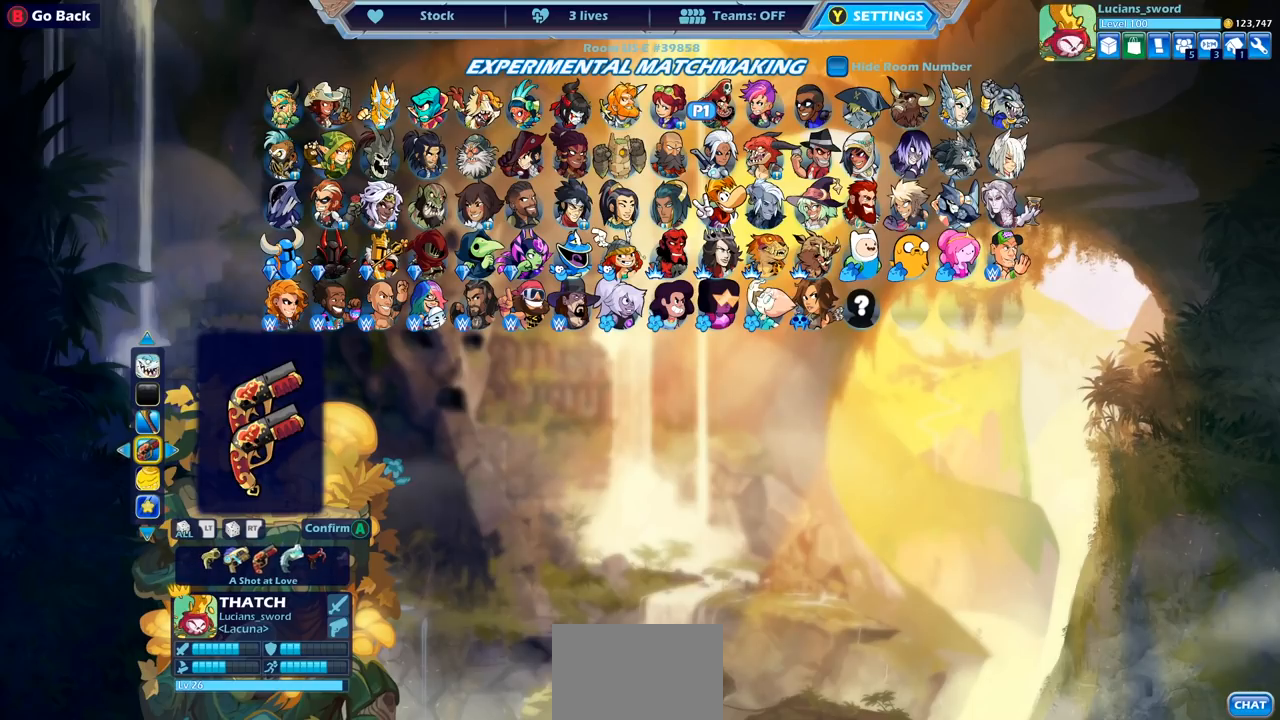
{"buttons": [], "left_stick": "center", "right_stick": "center", "events": [[283, "DPAD_LEFT", "down"], [400, "DPAD_LEFT", "up"]]}